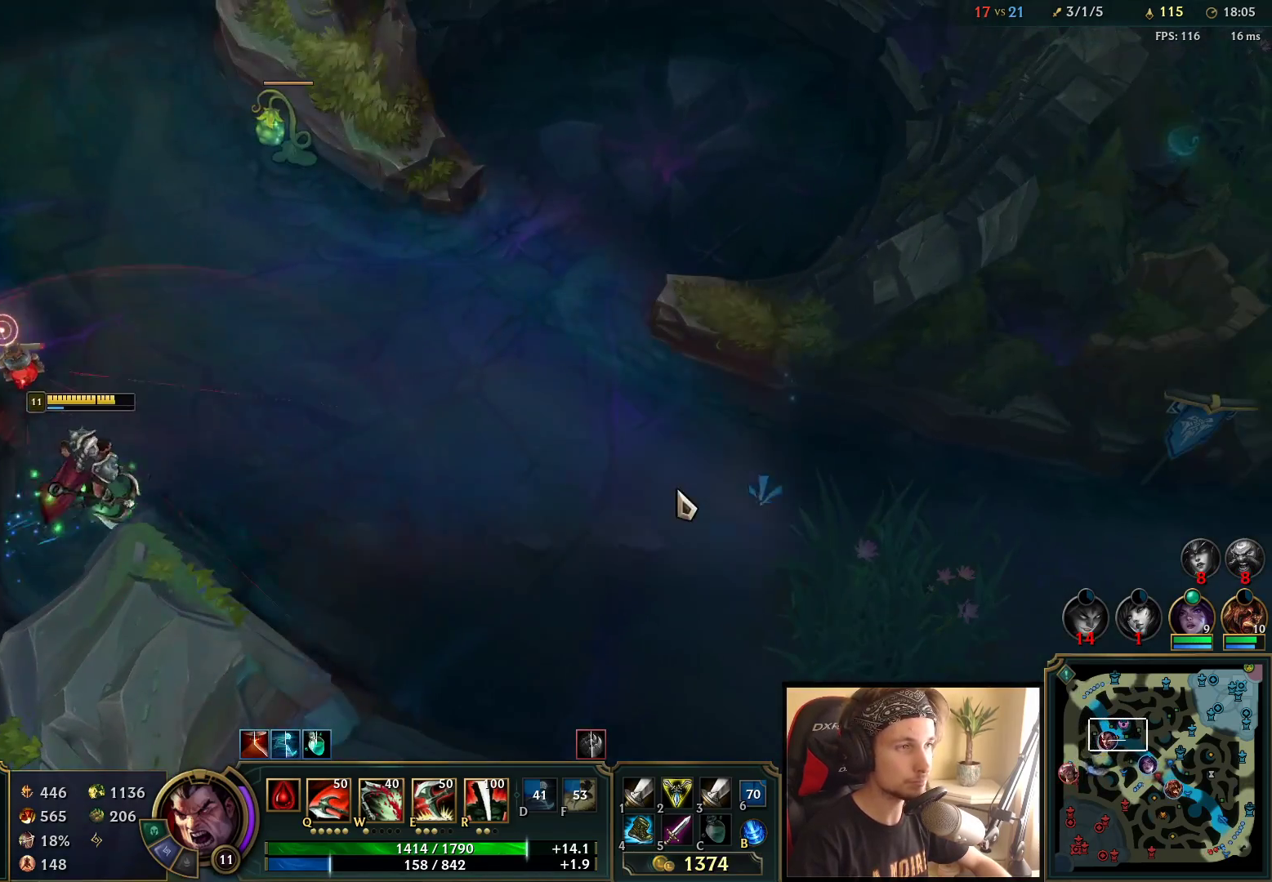
Gameplay with keyboard and mouse; each line is a JSON object with the keys and mouse buttons held at the frame after it. "events" lists presses ("down") and releases ("up") of "a", "ctrl", "d", "e", "f", "q", "r", "s", "shift", "space", "tab", "w", "mouse_left", "mouse_wheel", "mouse_right", "mouse_mb4" and "mouse_mb5" between this image and that frame as [ms after this image, input, new state], when the widget could be followed in between. "mouse_left", "mouse_wheel", "mouse_right", "mouse_mb4", "mouse_mb5" = the "left", "wheel", "right", "mb4", "mb5" buttons of the "mouse" list. No other keys are recorded. "wheel" means that the mouse wheel is clicked or scrolled. Mouse movement is not recorded.
{"keys": [], "mouse": [], "events": [[400, "mouse_right", "down"], [500, "mouse_right", "up"]]}
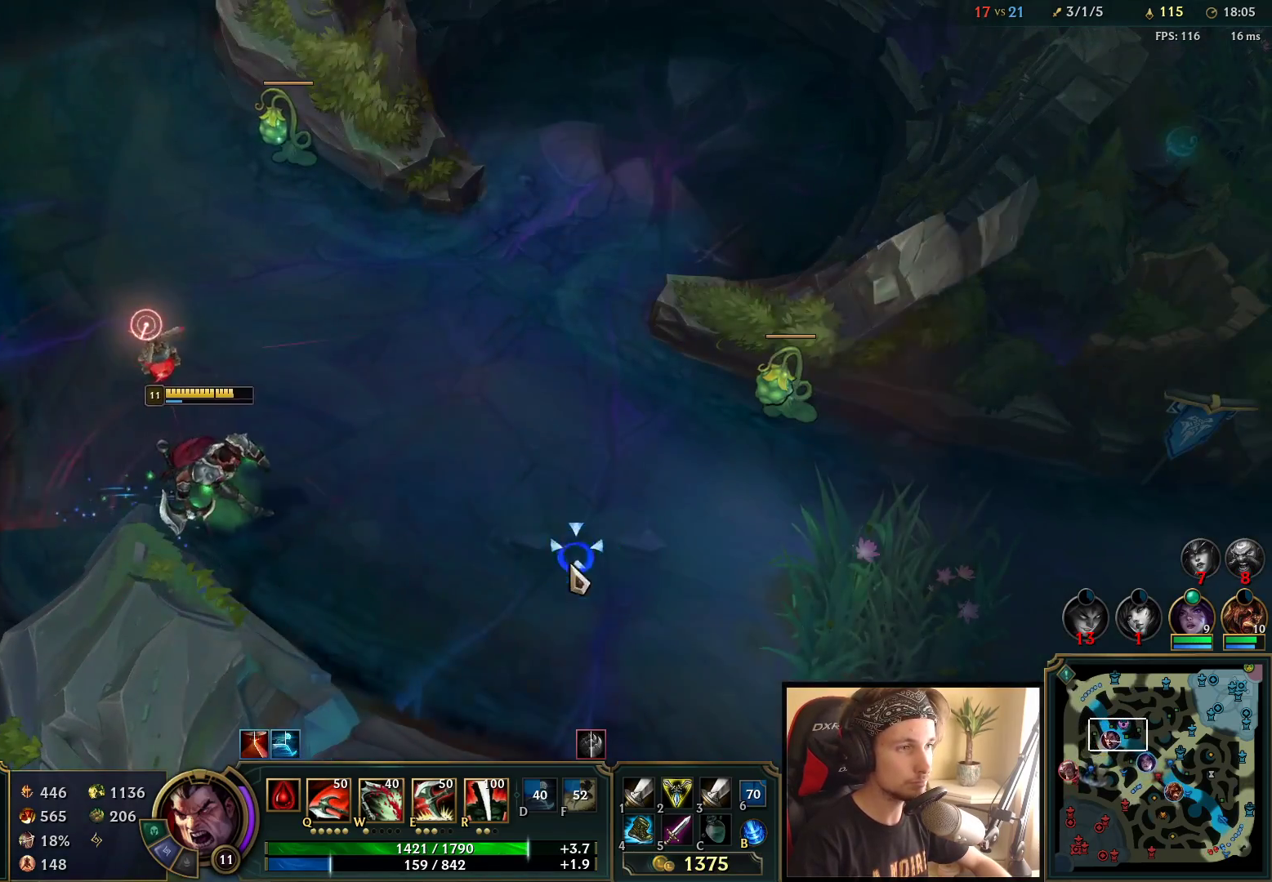
{"keys": ["space"], "mouse": [], "events": [[100, "mouse_right", "down"], [217, "mouse_right", "up"], [300, "space", "down"]]}
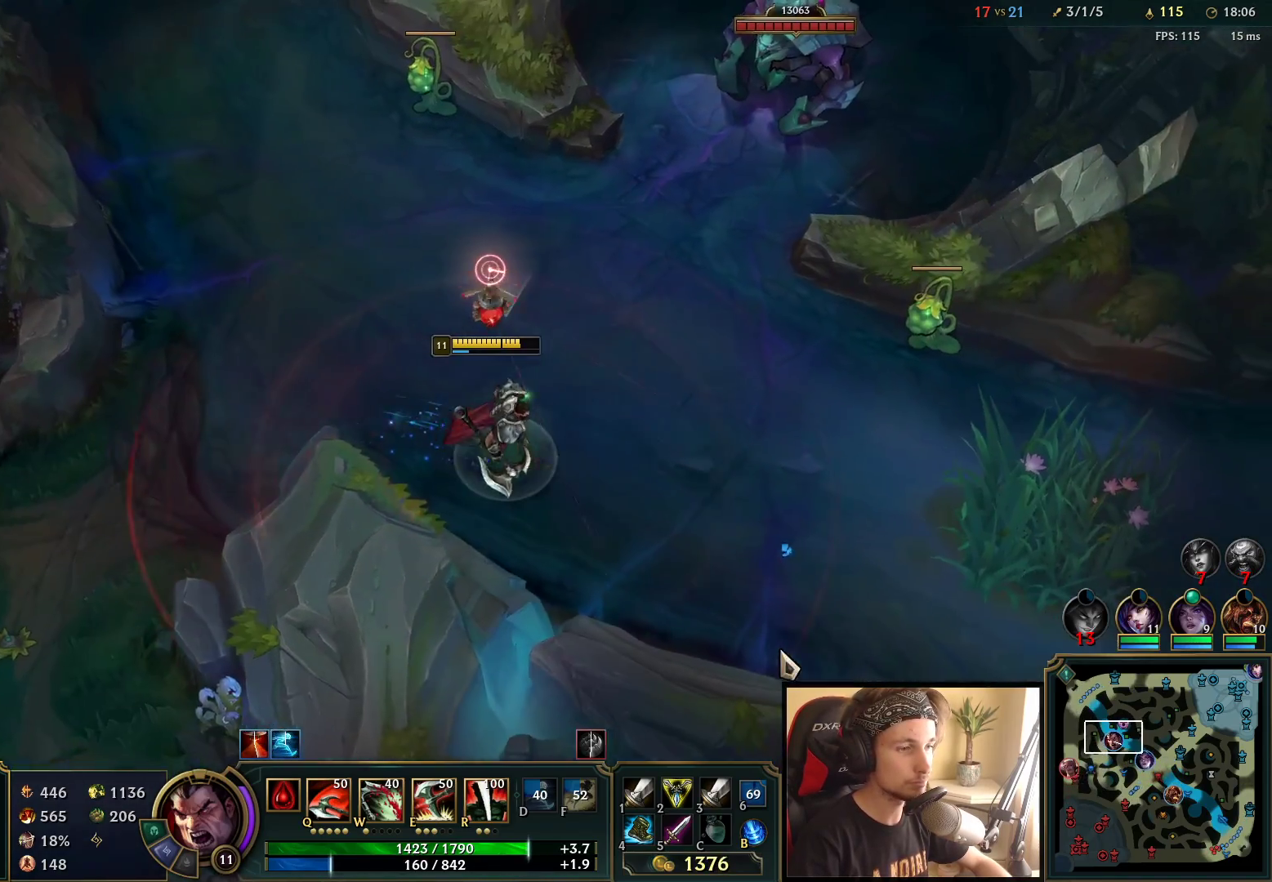
{"keys": ["space"], "mouse": [], "events": [[333, "mouse_right", "down"], [417, "mouse_right", "up"]]}
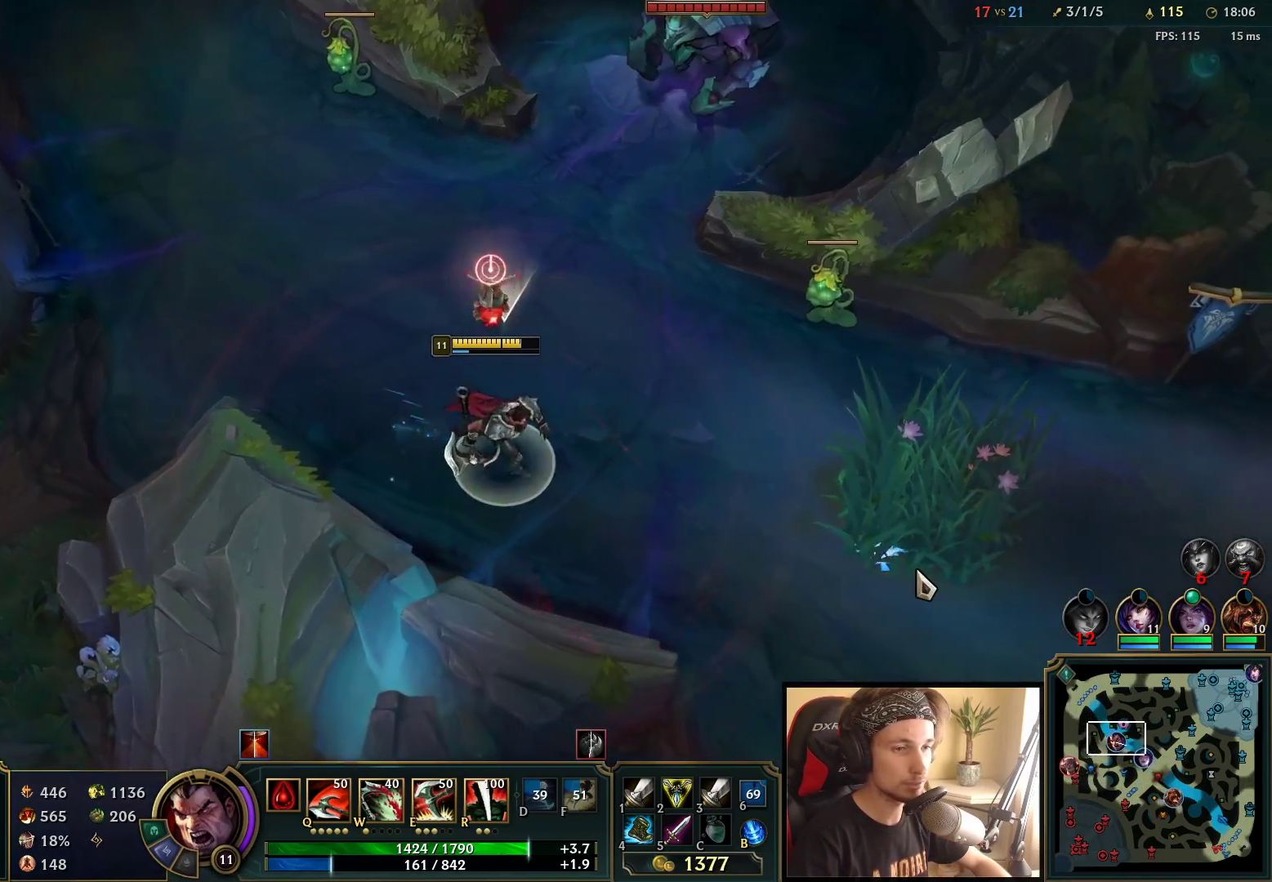
{"keys": ["space"], "mouse": [], "events": [[83, "mouse_right", "down"], [233, "mouse_right", "up"]]}
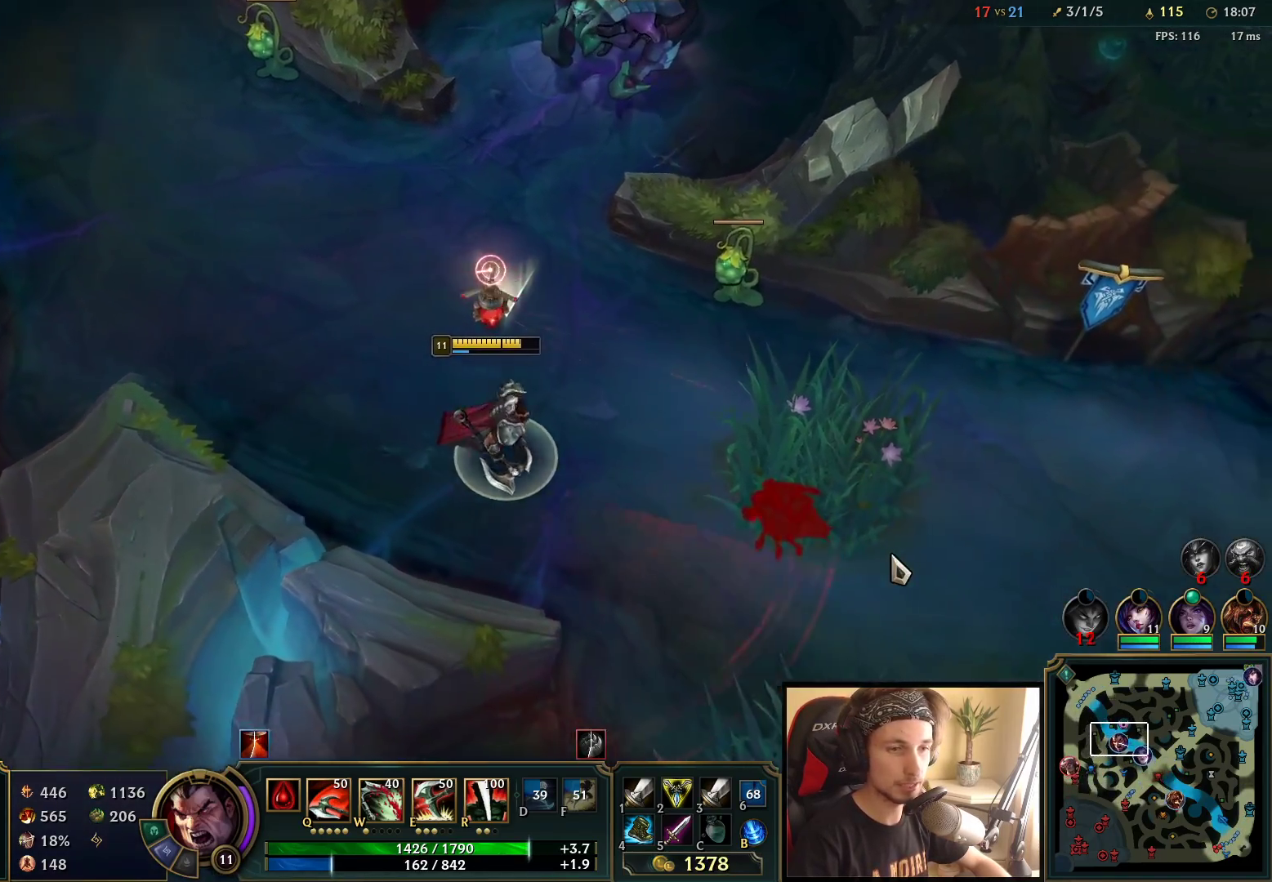
{"keys": [], "mouse": ["right"], "events": [[417, "space", "up"], [450, "mouse_right", "down"]]}
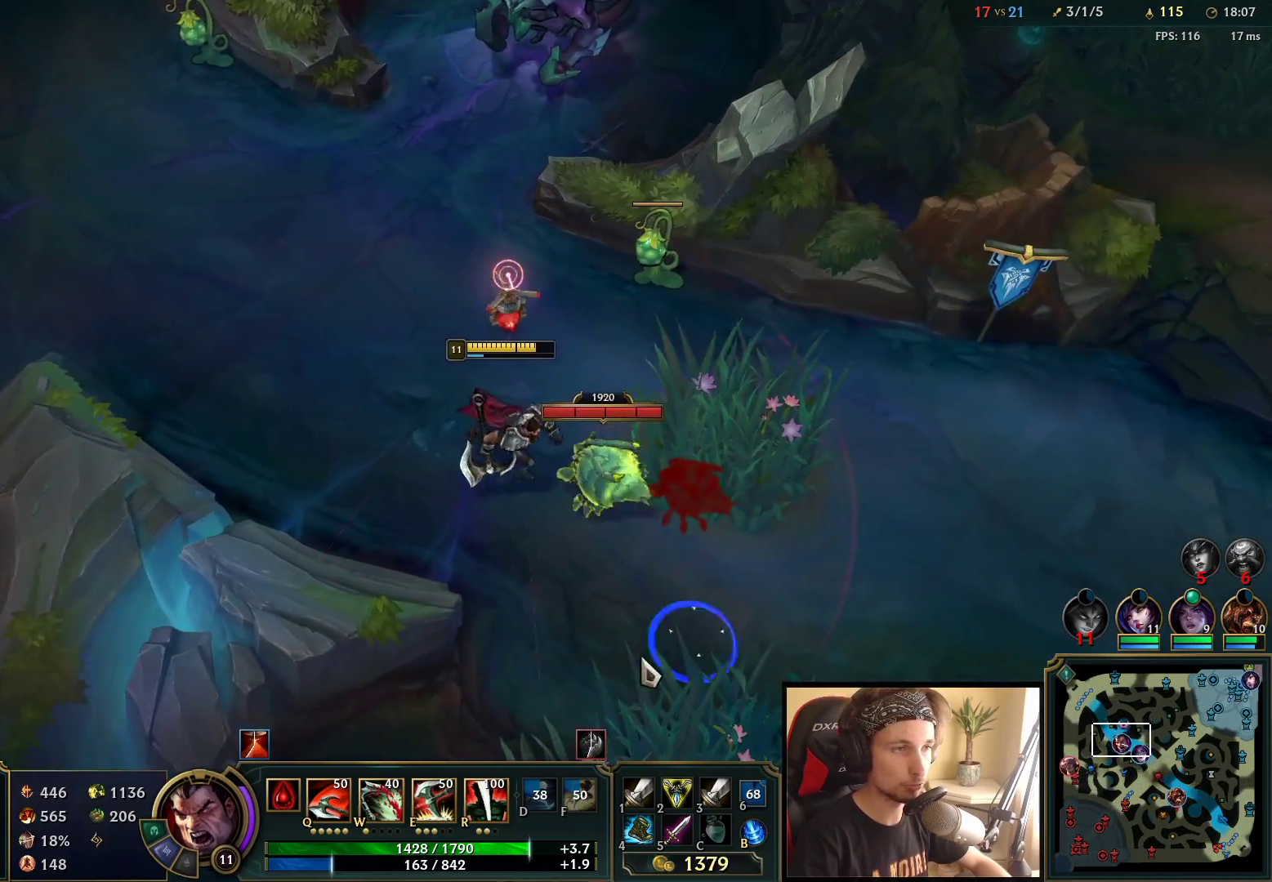
{"keys": [], "mouse": [], "events": [[50, "mouse_right", "up"], [383, "mouse_left", "down"], [483, "mouse_left", "up"]]}
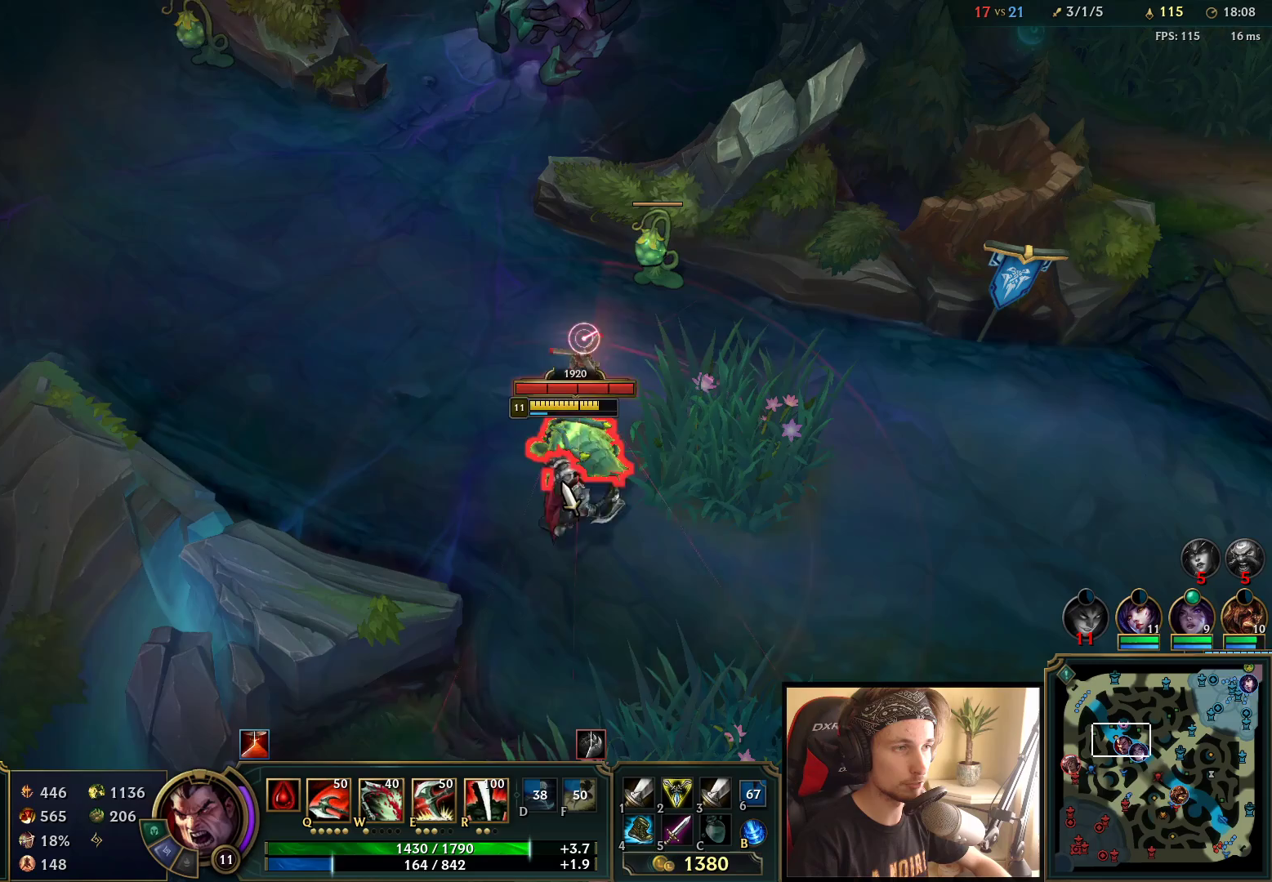
{"keys": [], "mouse": [], "events": [[183, "w", "down"], [283, "q", "down"], [350, "w", "up"], [417, "q", "up"]]}
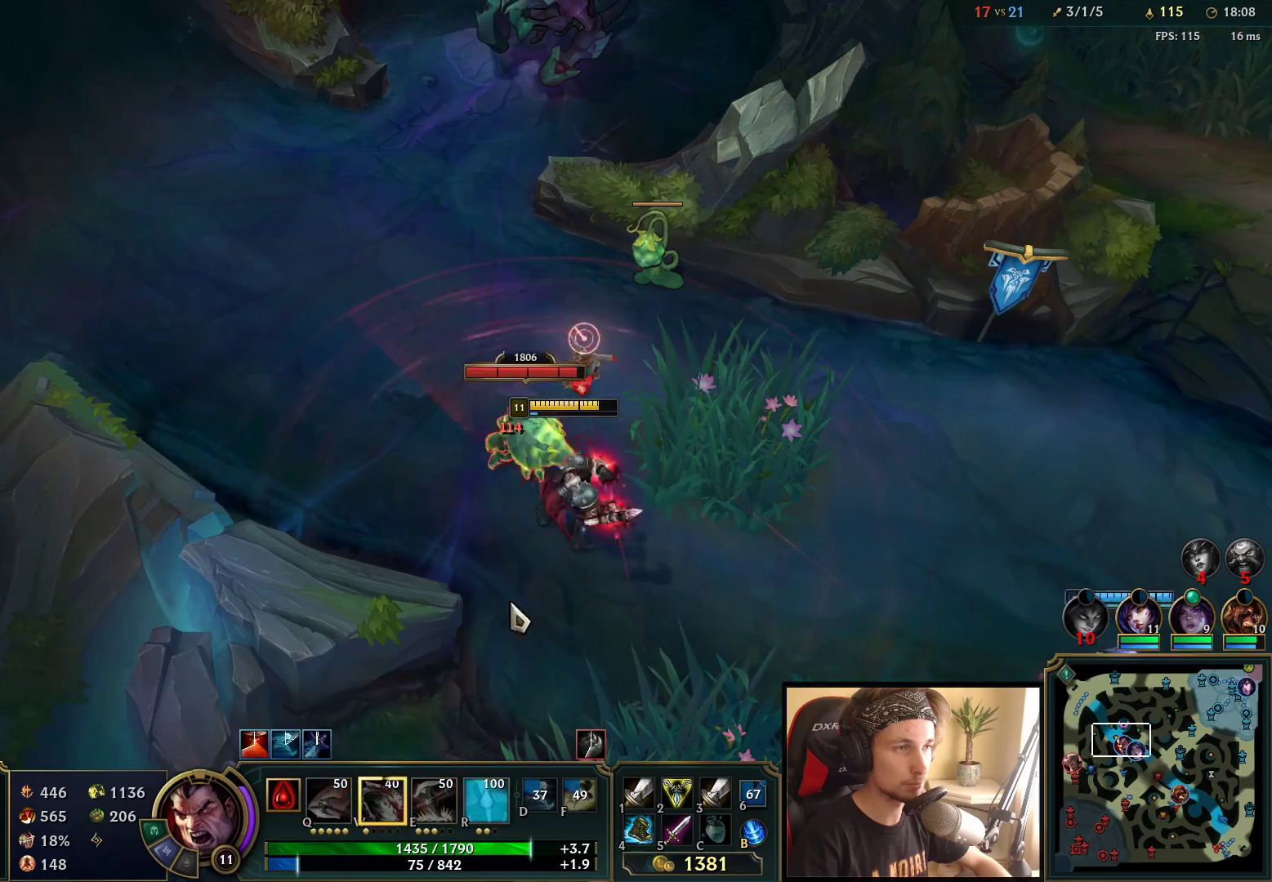
{"keys": [], "mouse": [], "events": [[150, "mouse_right", "down"], [250, "mouse_right", "up"], [417, "mouse_right", "down"], [500, "mouse_right", "up"]]}
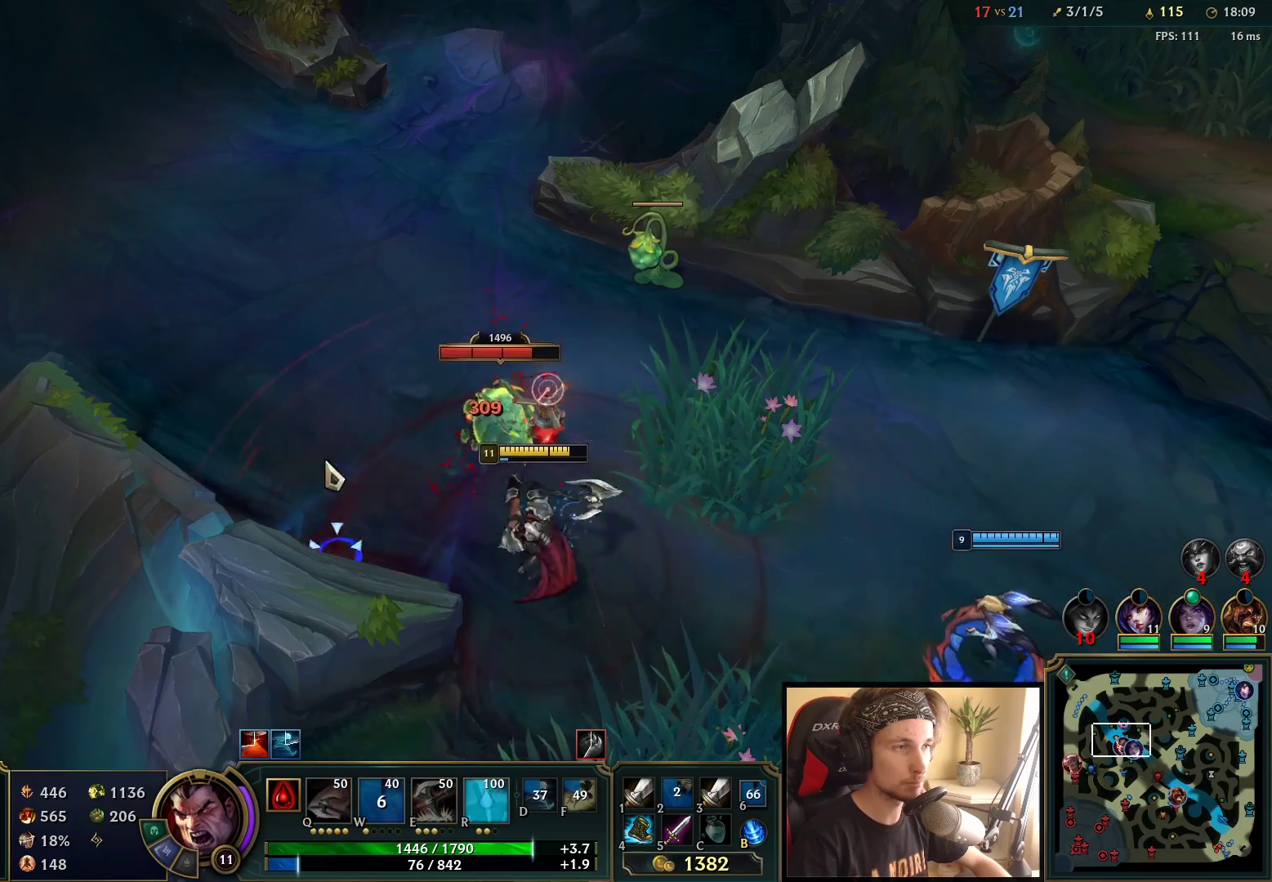
{"keys": [], "mouse": ["left"], "events": [[100, "mouse_right", "down"], [183, "mouse_right", "up"], [267, "mouse_right", "down"], [383, "mouse_right", "up"], [500, "mouse_left", "down"]]}
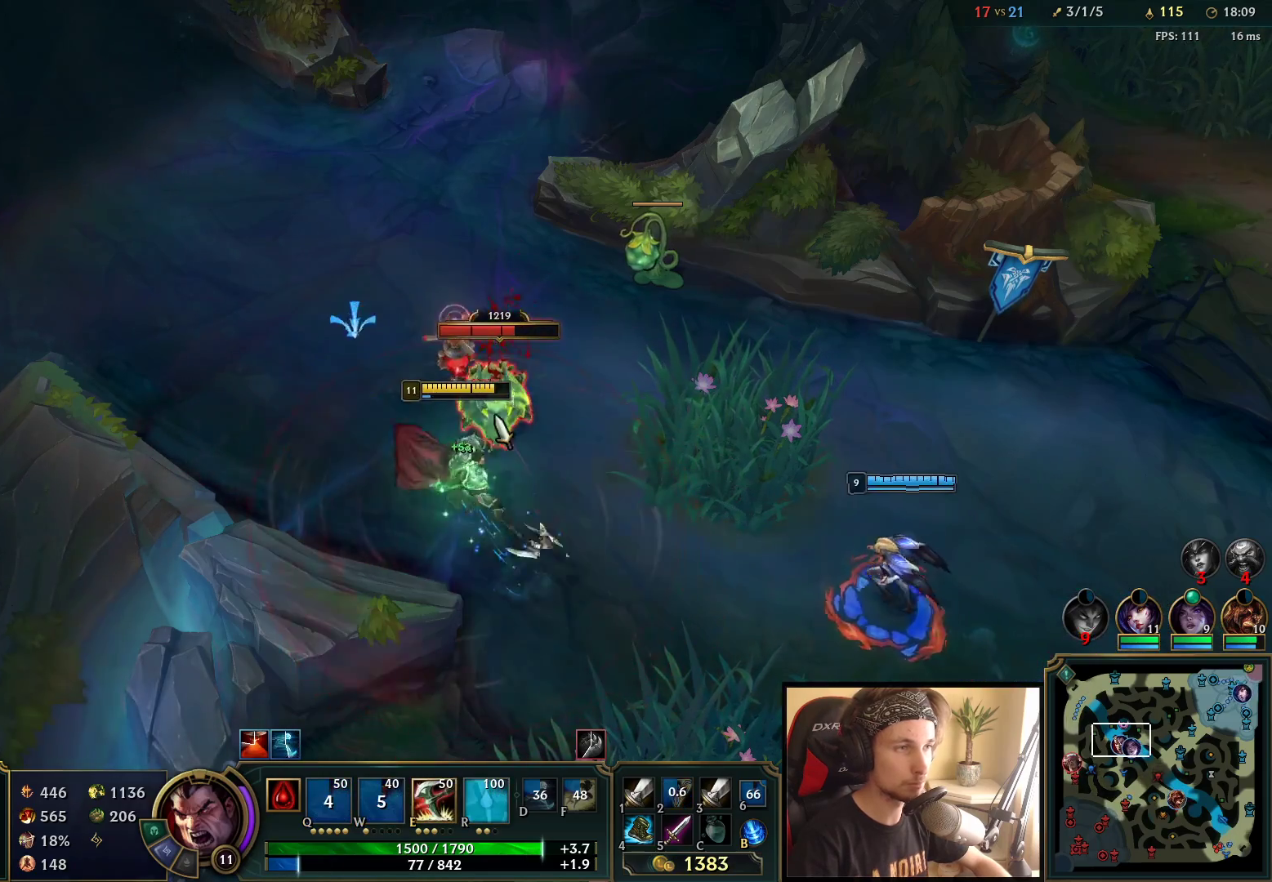
{"keys": [], "mouse": ["right"], "events": [[133, "mouse_left", "up"], [333, "mouse_right", "down"], [400, "mouse_right", "up"], [483, "mouse_right", "down"]]}
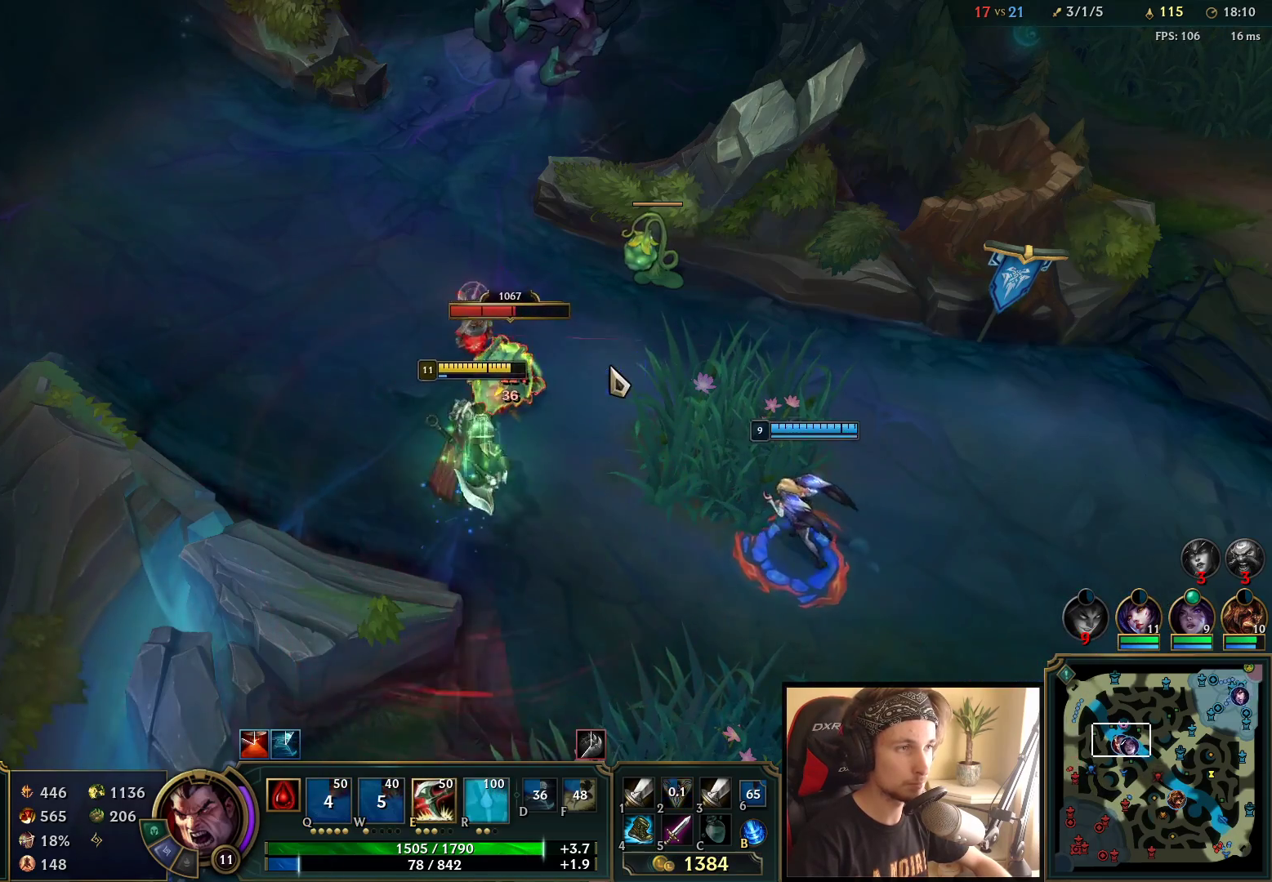
{"keys": [], "mouse": [], "events": [[117, "mouse_right", "up"], [300, "mouse_left", "down"], [433, "mouse_left", "up"]]}
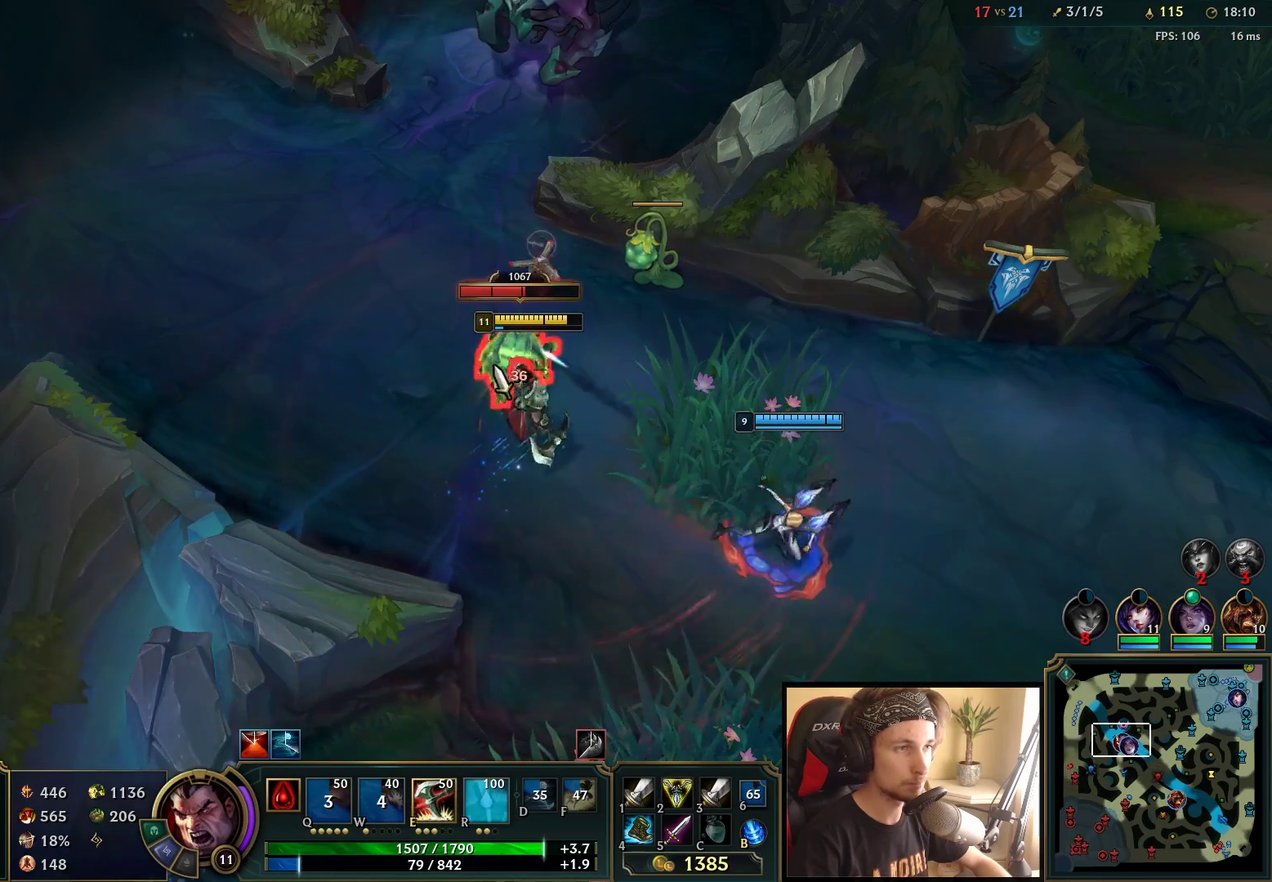
{"keys": ["space"], "mouse": [], "events": [[183, "space", "down"], [367, "mouse_right", "down"], [450, "mouse_right", "up"]]}
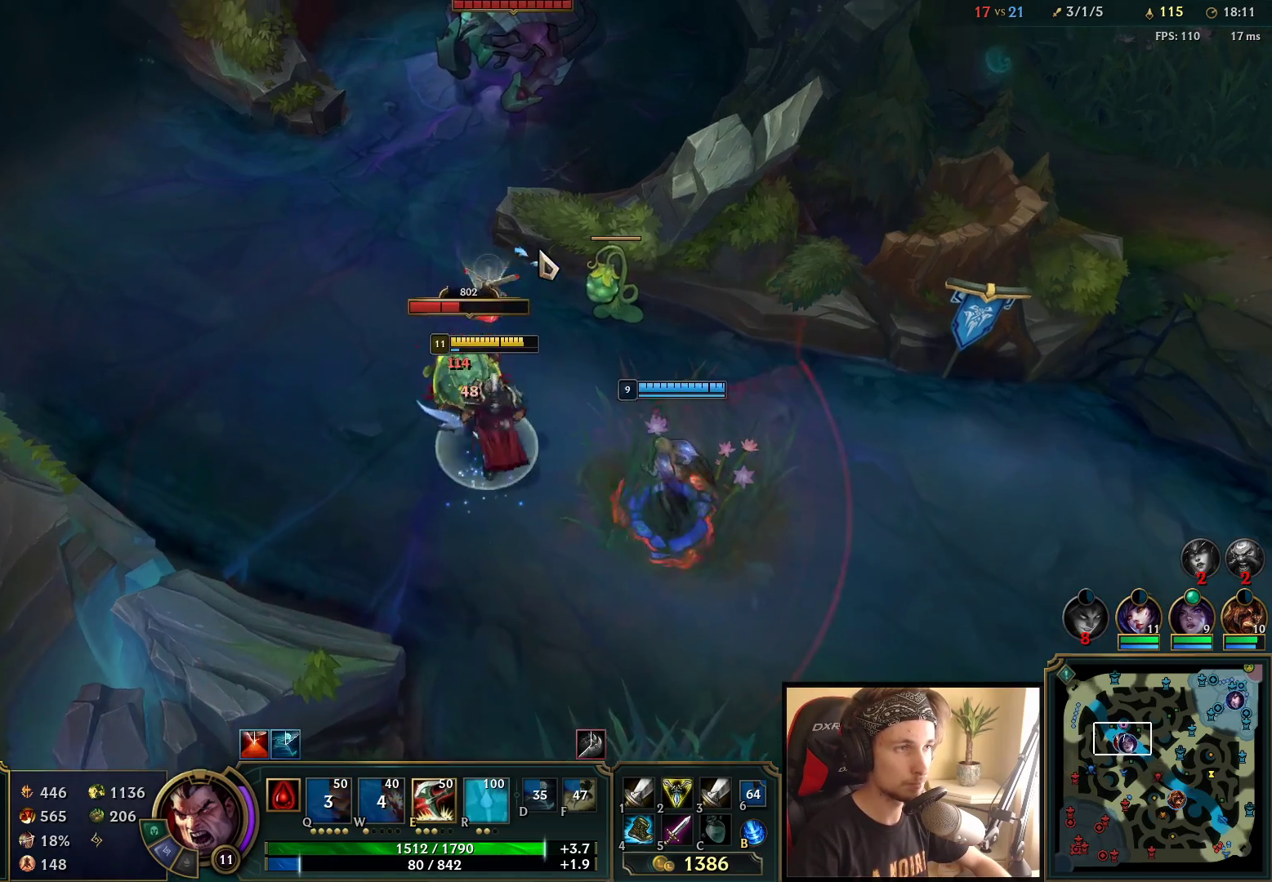
{"keys": ["space"], "mouse": ["left"], "events": [[33, "mouse_right", "down"], [133, "mouse_right", "up"], [217, "mouse_right", "down"], [317, "mouse_right", "up"], [467, "mouse_left", "down"]]}
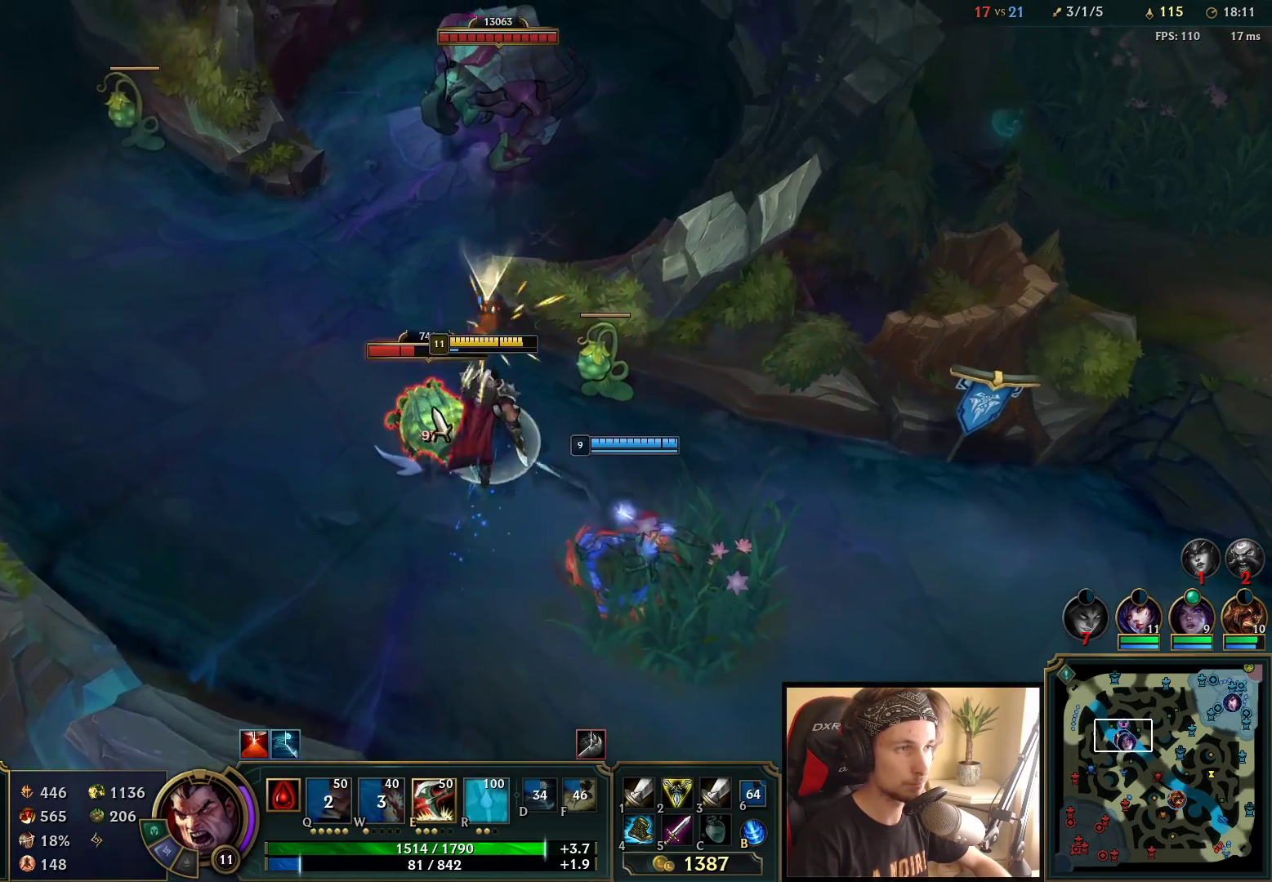
{"keys": ["space"], "mouse": [], "events": [[100, "mouse_left", "up"], [367, "mouse_right", "down"], [467, "mouse_right", "up"]]}
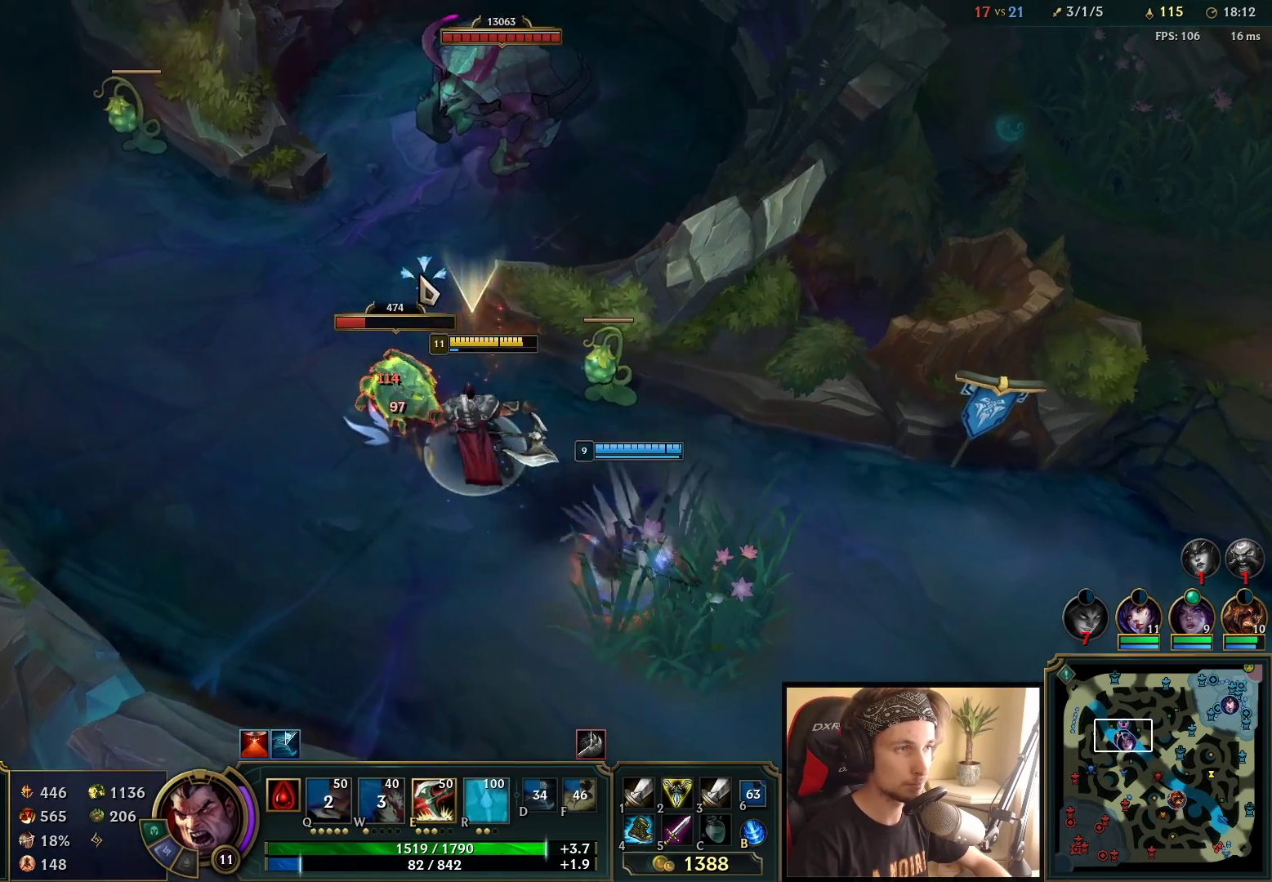
{"keys": [], "mouse": ["right"], "events": [[50, "mouse_right", "down"], [150, "mouse_right", "up"], [317, "space", "up"], [483, "mouse_right", "down"]]}
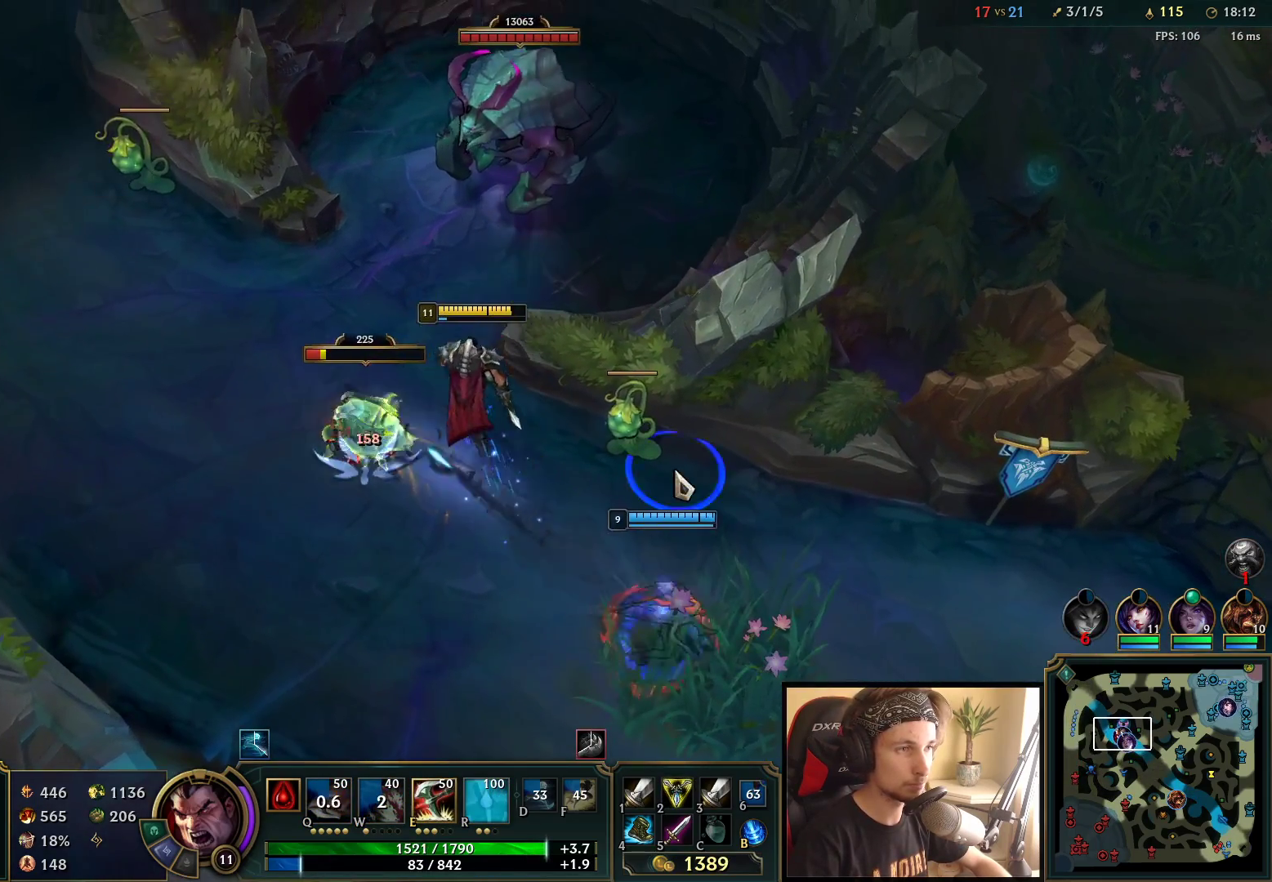
{"keys": [], "mouse": ["right"], "events": [[17, "mouse_left", "down"], [83, "mouse_right", "up"], [133, "mouse_left", "up"], [200, "mouse_left", "down"], [317, "mouse_left", "up"], [500, "mouse_right", "down"]]}
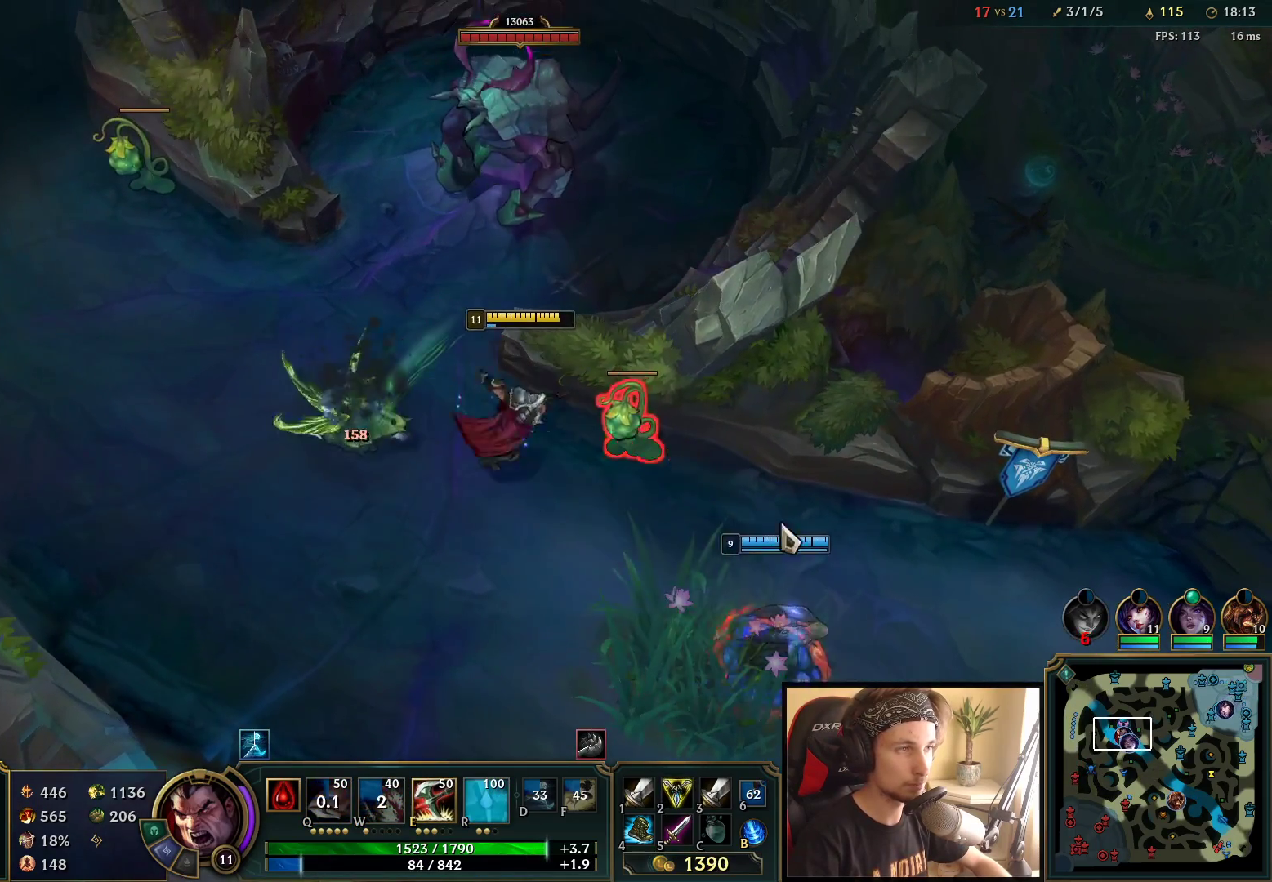
{"keys": [], "mouse": [], "events": [[117, "mouse_right", "up"], [200, "mouse_right", "down"], [350, "mouse_right", "up"]]}
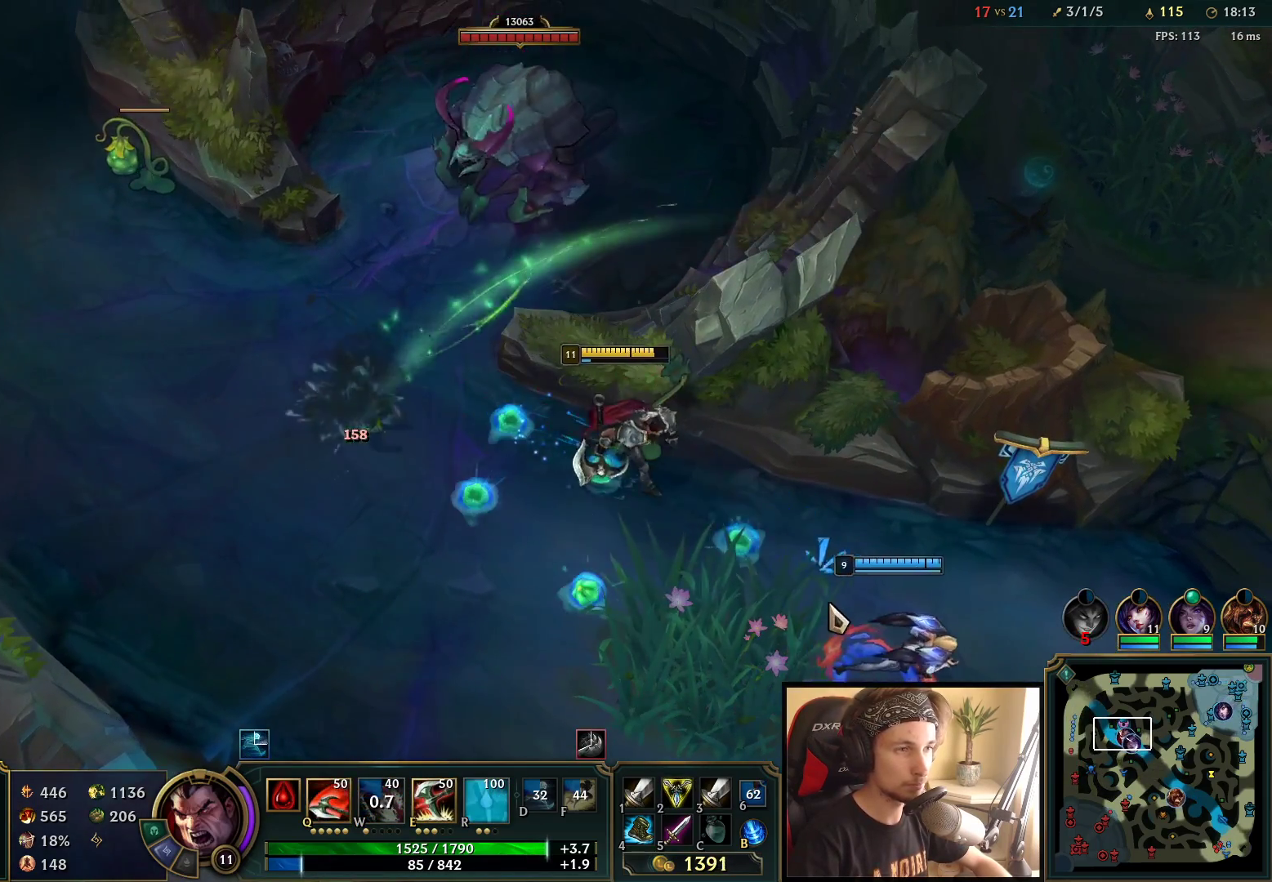
{"keys": [], "mouse": [], "events": [[17, "mouse_right", "down"], [167, "mouse_right", "up"]]}
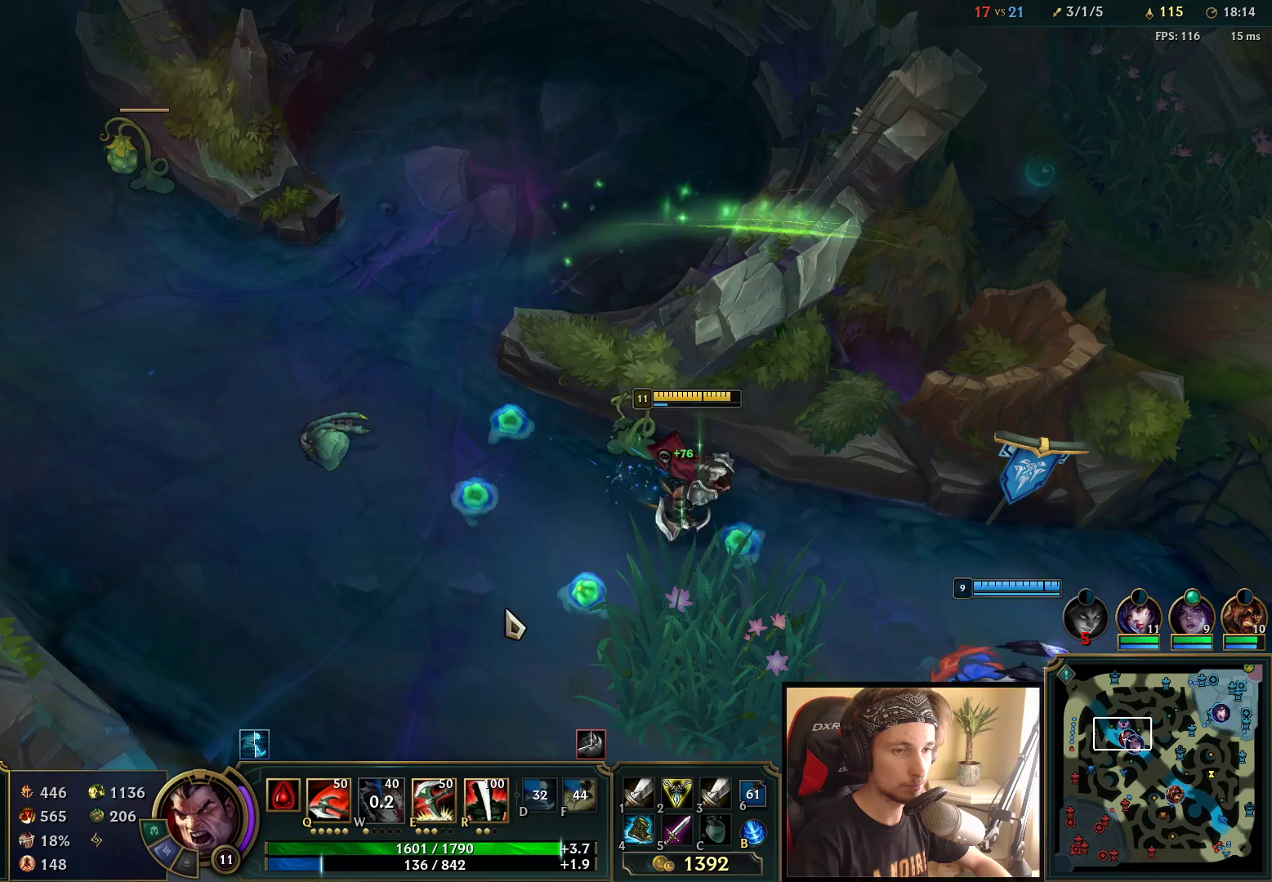
{"keys": [], "mouse": ["right"], "events": [[50, "mouse_right", "down"], [167, "mouse_right", "up"], [217, "mouse_right", "down"], [383, "mouse_right", "up"], [483, "mouse_right", "down"]]}
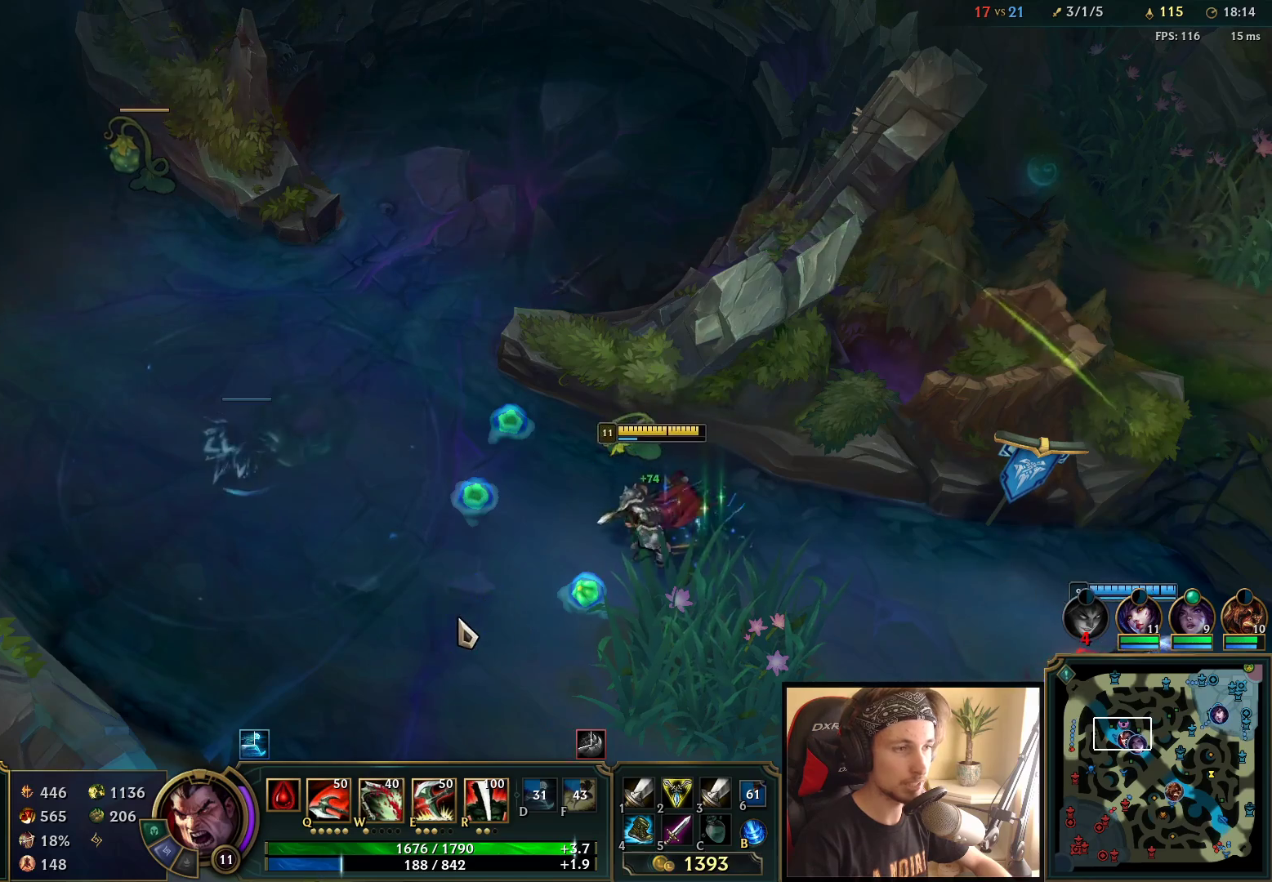
{"keys": [], "mouse": [], "events": [[133, "mouse_right", "up"], [333, "mouse_right", "down"], [433, "mouse_right", "up"]]}
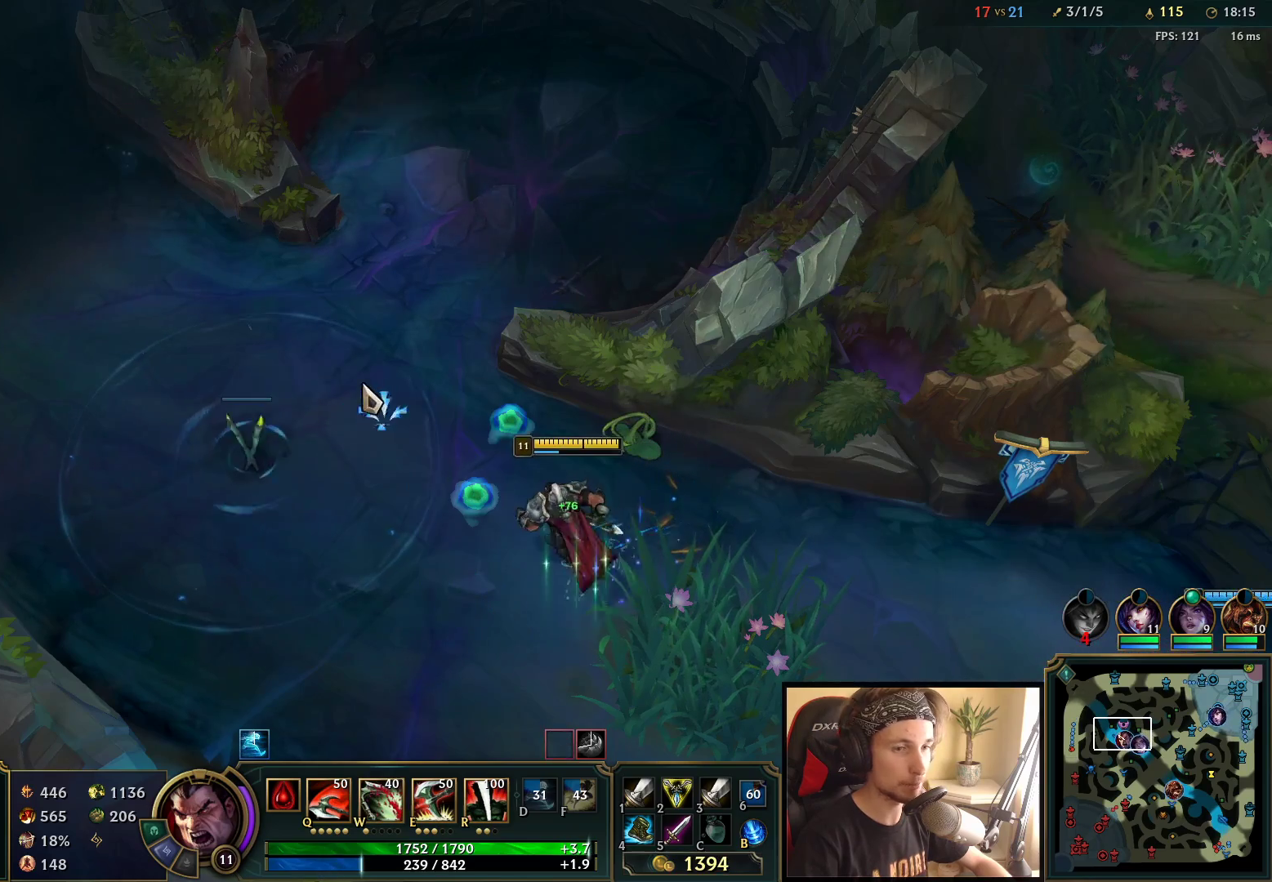
{"keys": [], "mouse": [], "events": [[17, "mouse_right", "down"], [100, "mouse_right", "up"]]}
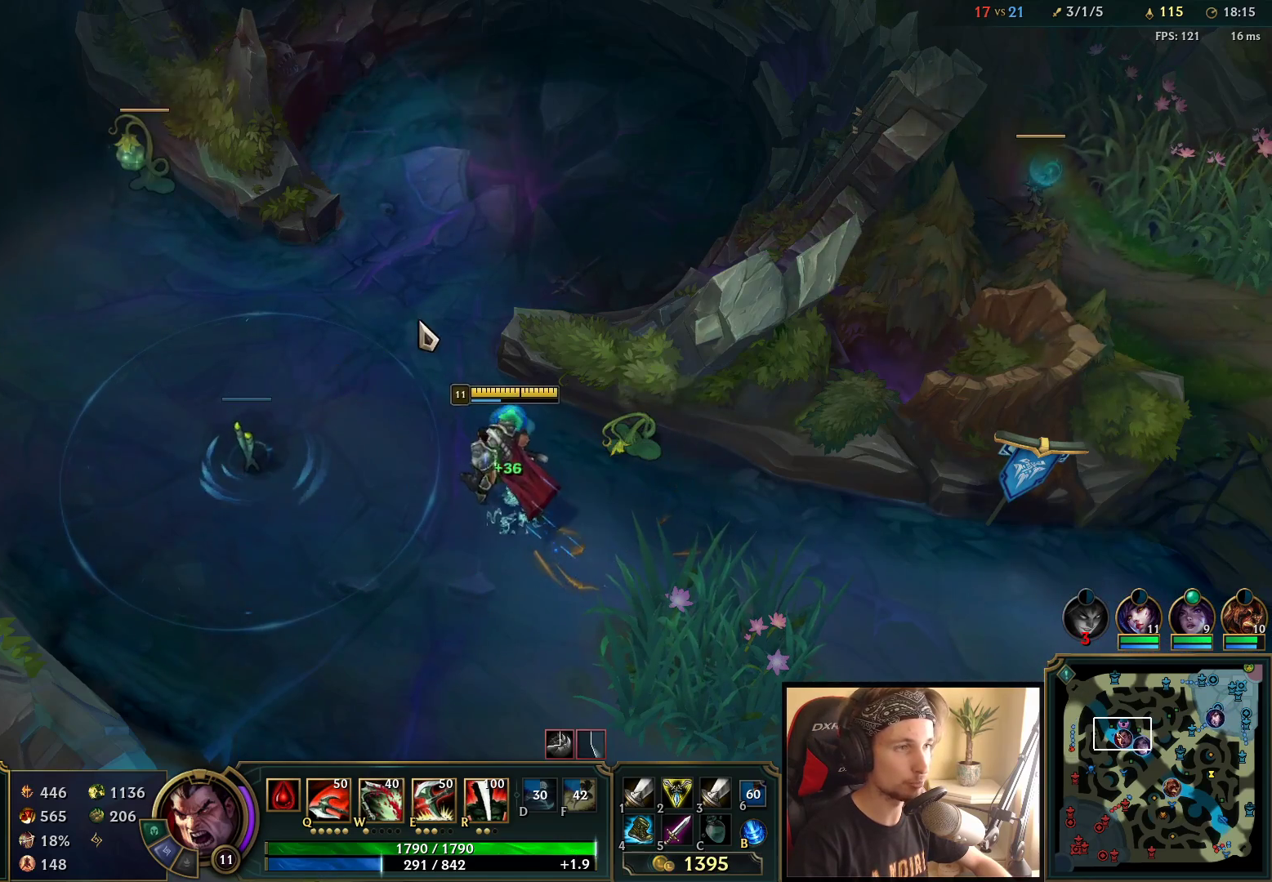
{"keys": [], "mouse": [], "events": [[33, "mouse_right", "down"], [133, "mouse_right", "up"], [233, "mouse_right", "down"], [383, "mouse_right", "up"]]}
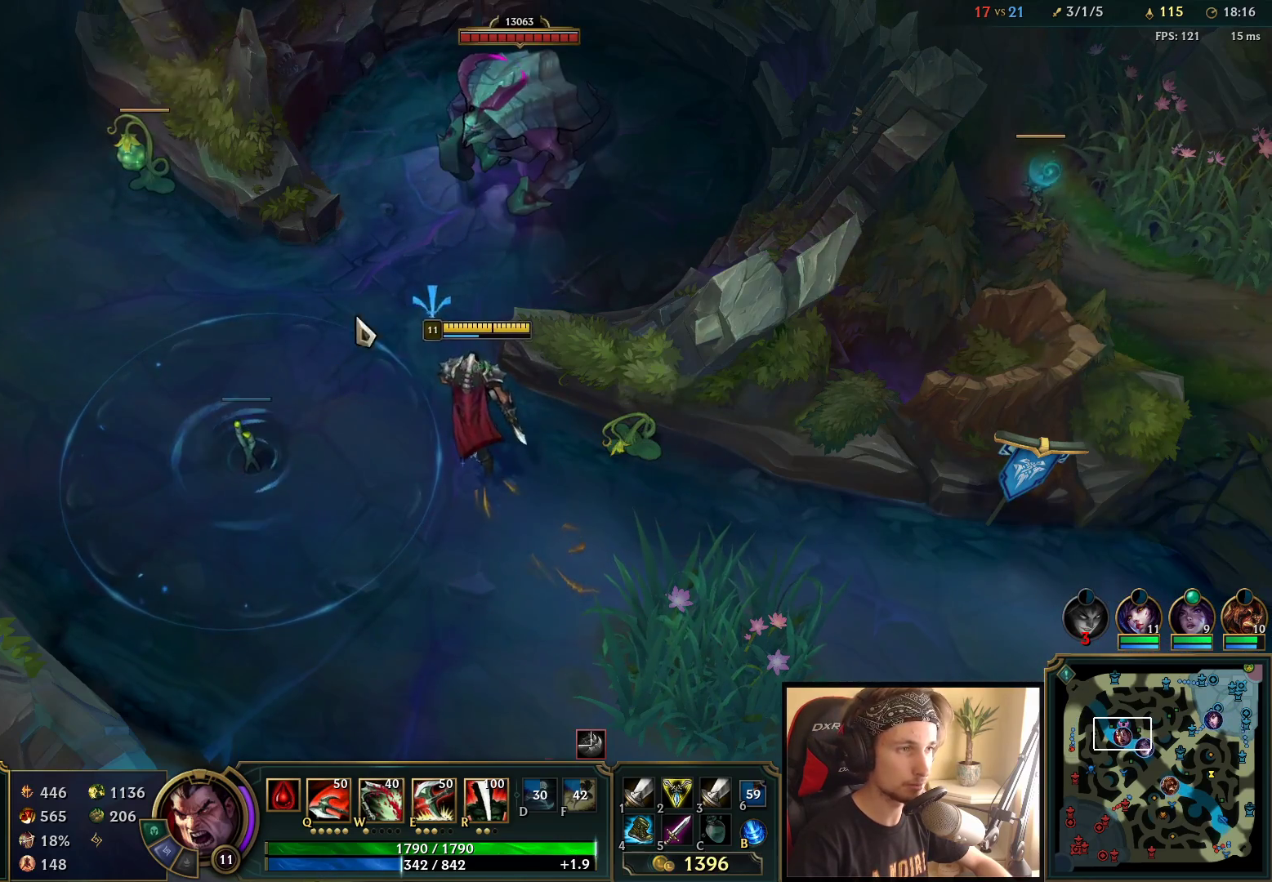
{"keys": [], "mouse": [], "events": [[33, "mouse_right", "down"], [333, "mouse_right", "up"]]}
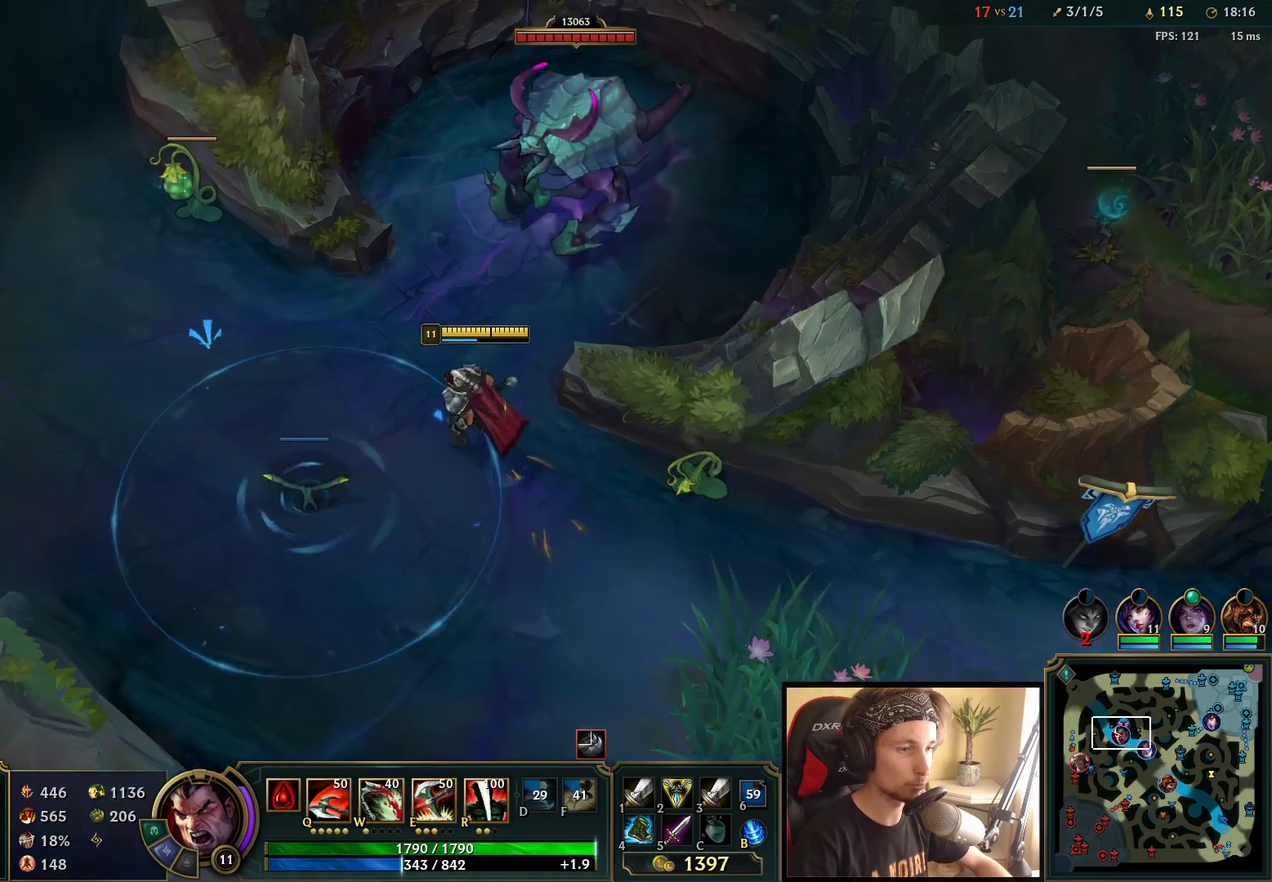
{"keys": [], "mouse": [], "events": []}
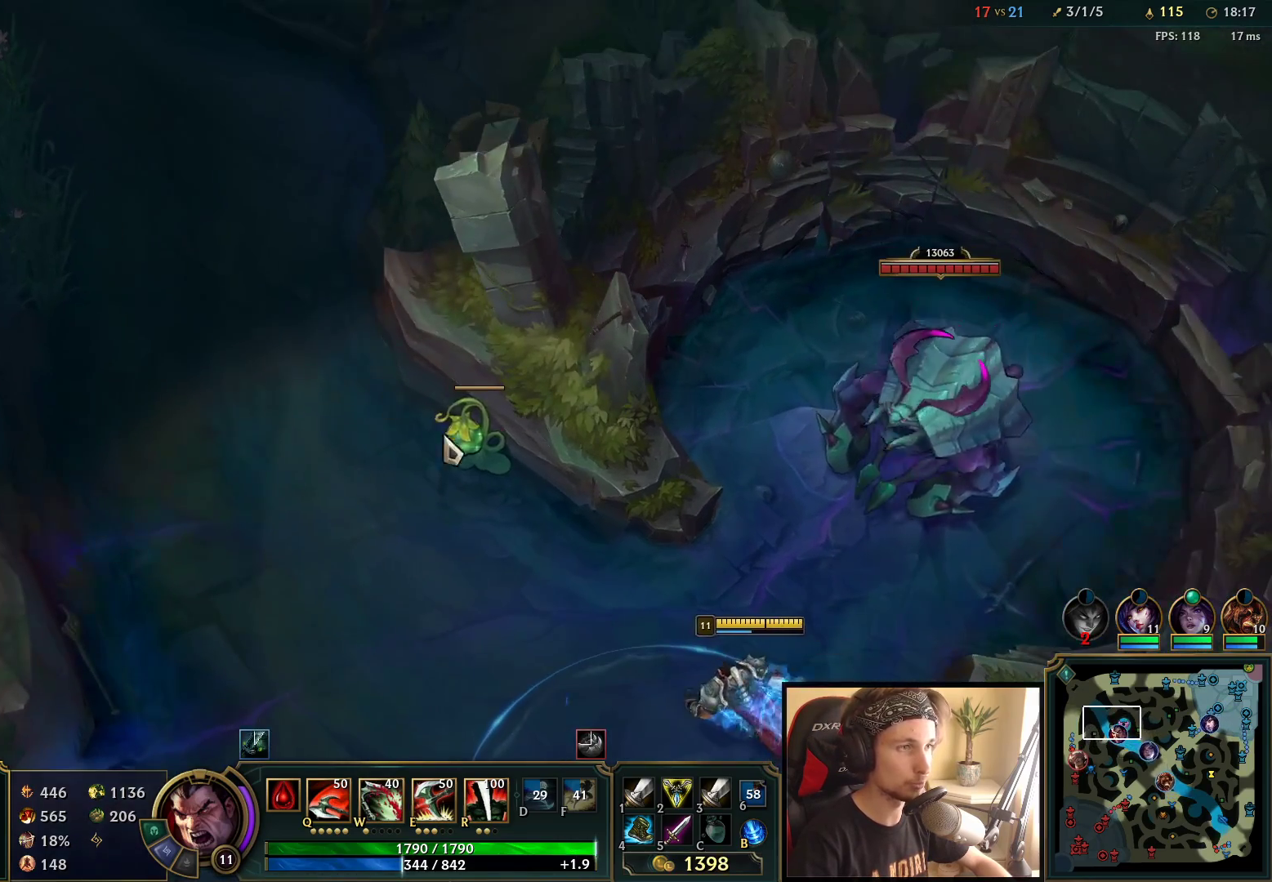
{"keys": [], "mouse": [], "events": [[200, "mouse_left", "down"], [283, "mouse_left", "up"], [350, "mouse_left", "down"], [450, "mouse_left", "up"]]}
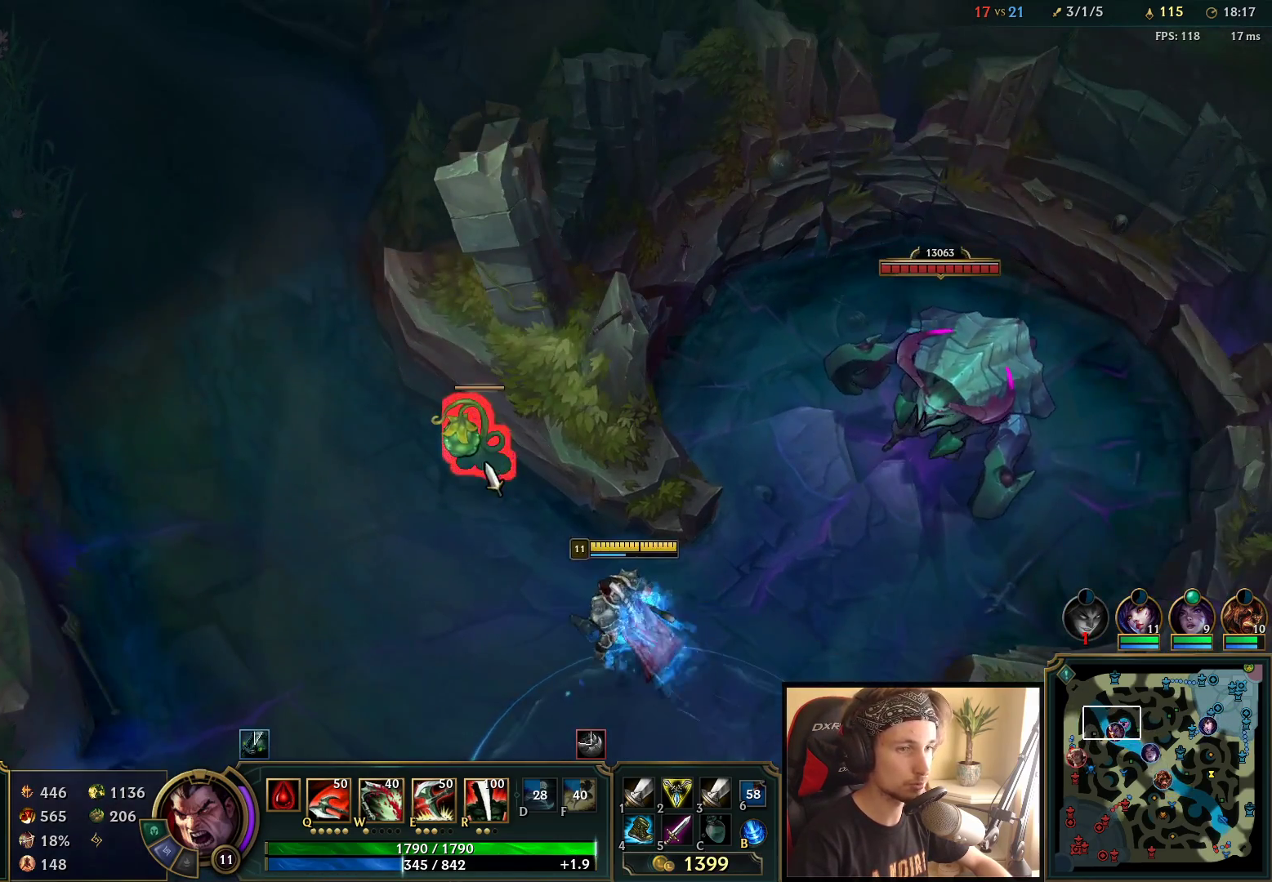
{"keys": [], "mouse": [], "events": []}
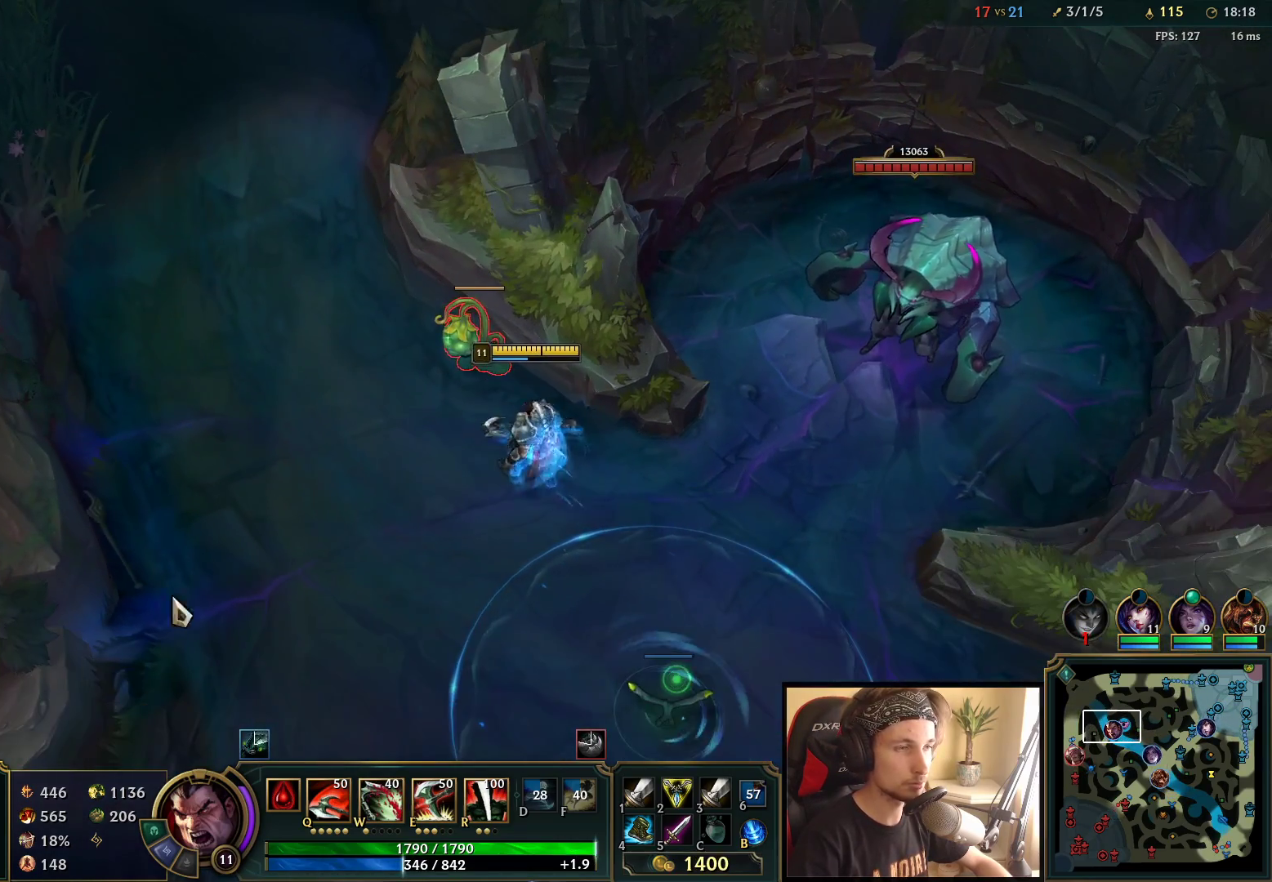
{"keys": [], "mouse": ["right"], "events": [[483, "mouse_right", "down"]]}
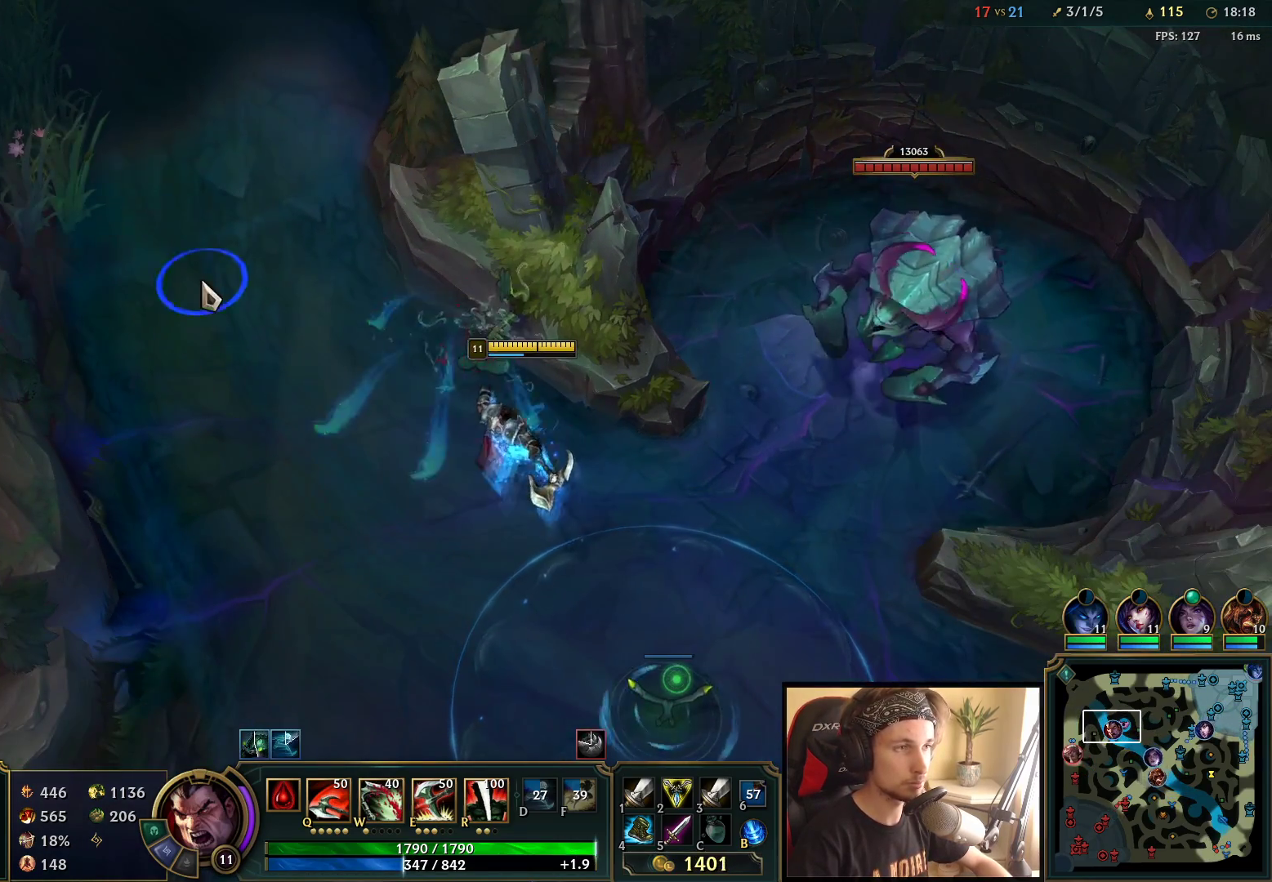
{"keys": [], "mouse": [], "events": [[117, "mouse_right", "up"], [217, "mouse_right", "down"], [350, "mouse_right", "up"]]}
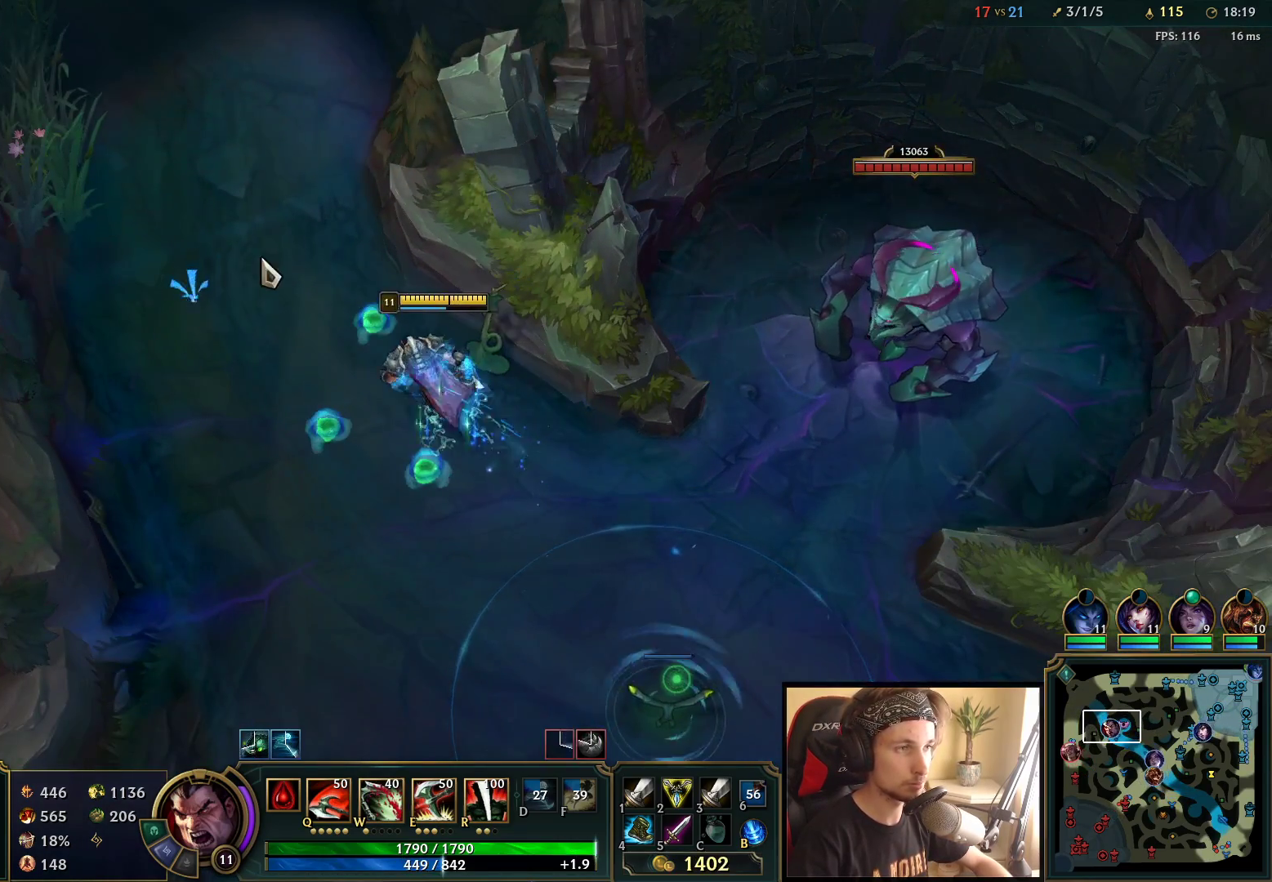
{"keys": [], "mouse": [], "events": [[33, "mouse_right", "down"], [150, "mouse_right", "up"], [250, "mouse_right", "down"], [367, "mouse_right", "up"]]}
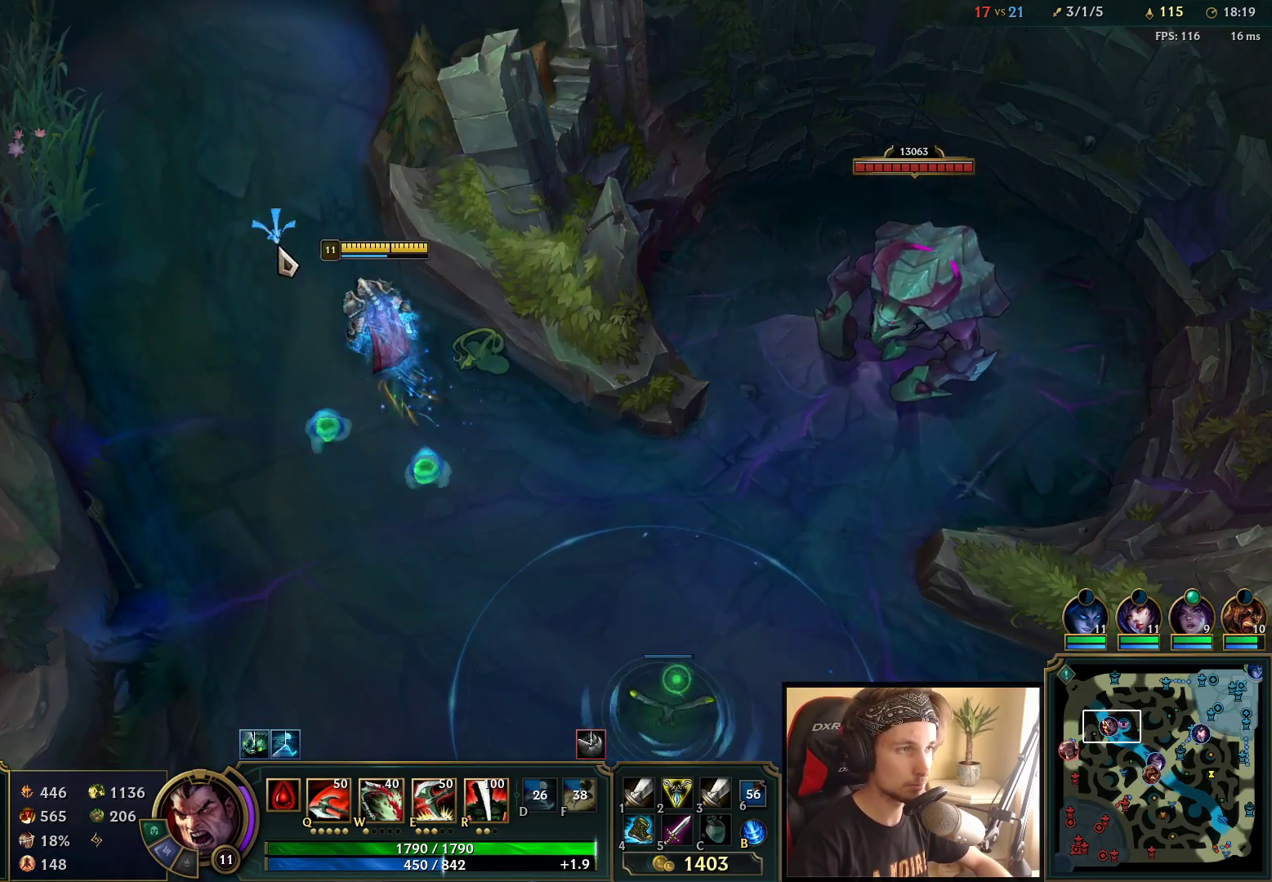
{"keys": [], "mouse": [], "events": [[83, "mouse_right", "down"], [200, "mouse_right", "up"], [283, "mouse_right", "down"], [400, "mouse_right", "up"]]}